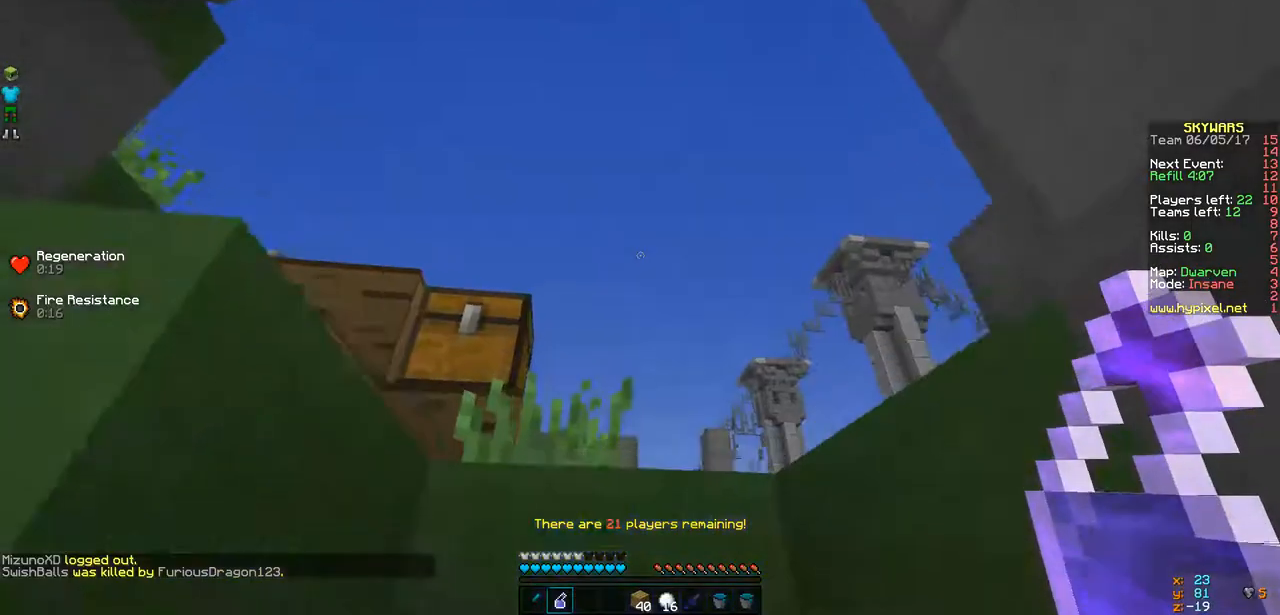
Gameplay with keyboard; each line is a JSON object with the keys held at the frame after it. "events" lists presses ("down") and releases ("up") of "a", "d", "s" and "w" between this image and that frame as [ms after this image, input, new state], when the widget could be followed in between. No other keys are recorded. Mouse input is not recorded.
{"keys": ["a", "w"], "events": [[282, "a", "down"]]}
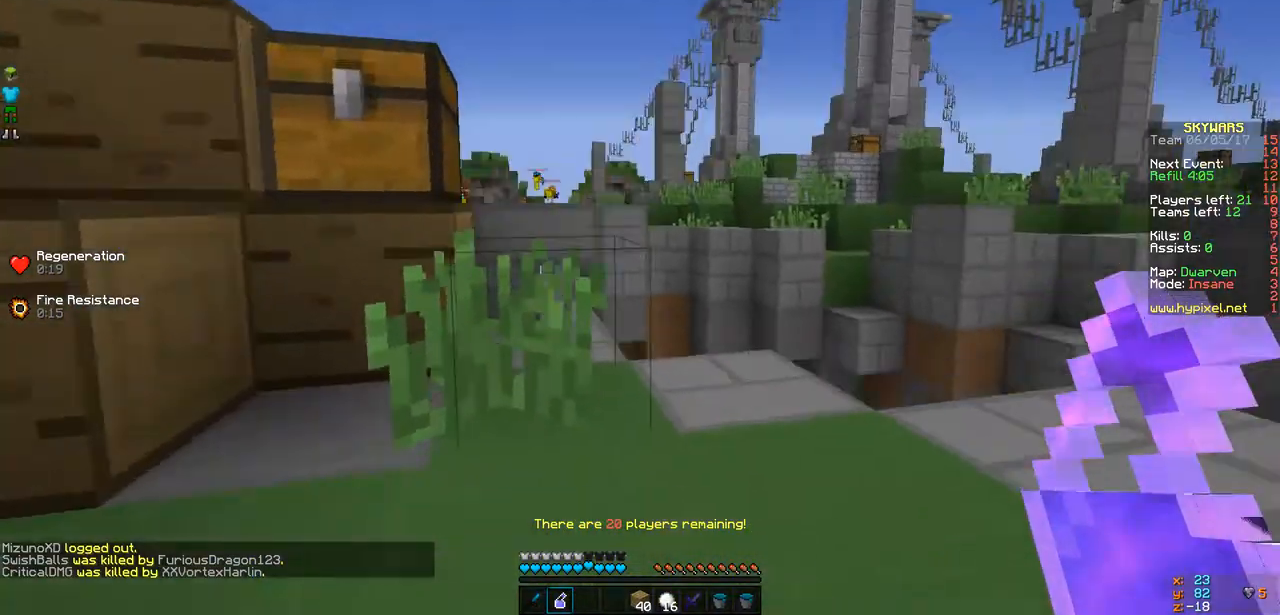
{"keys": ["a", "w"], "events": []}
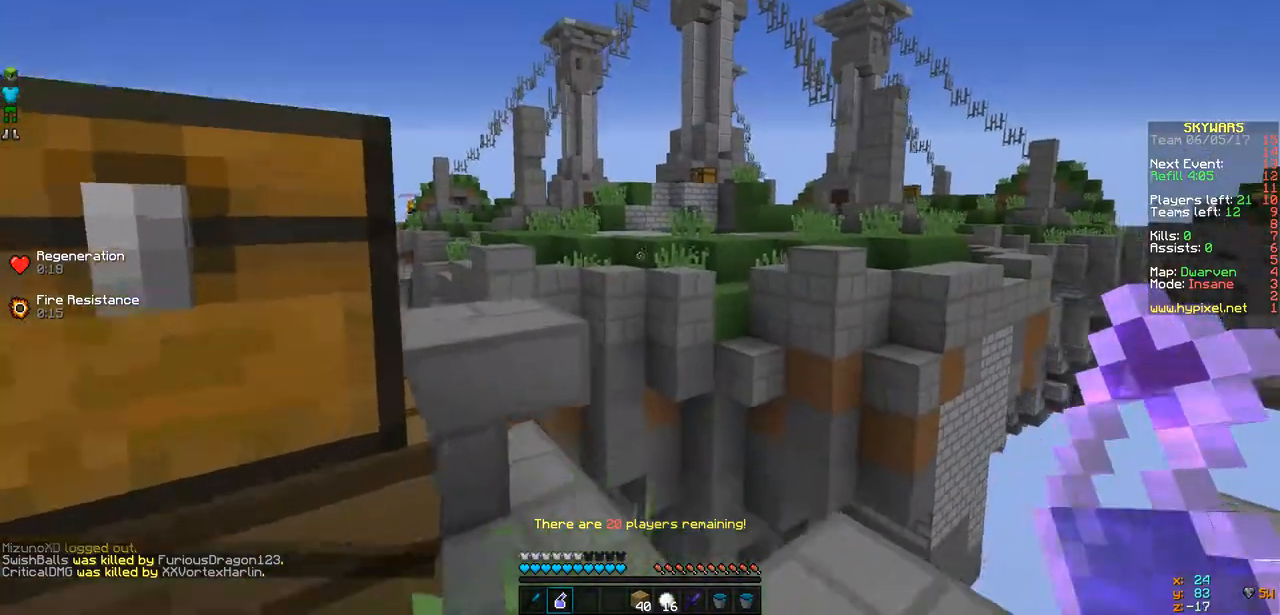
{"keys": ["a", "w"], "events": [[43, "a", "up"], [477, "a", "down"]]}
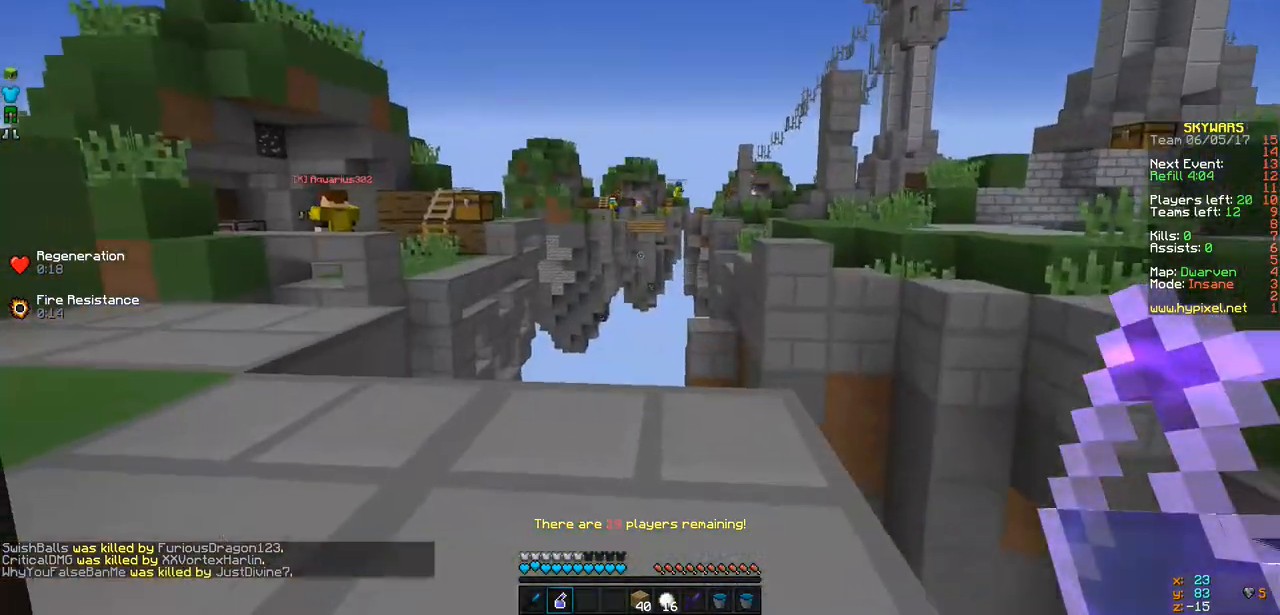
{"keys": ["w"], "events": [[217, "d", "down"], [282, "a", "up"], [456, "d", "up"]]}
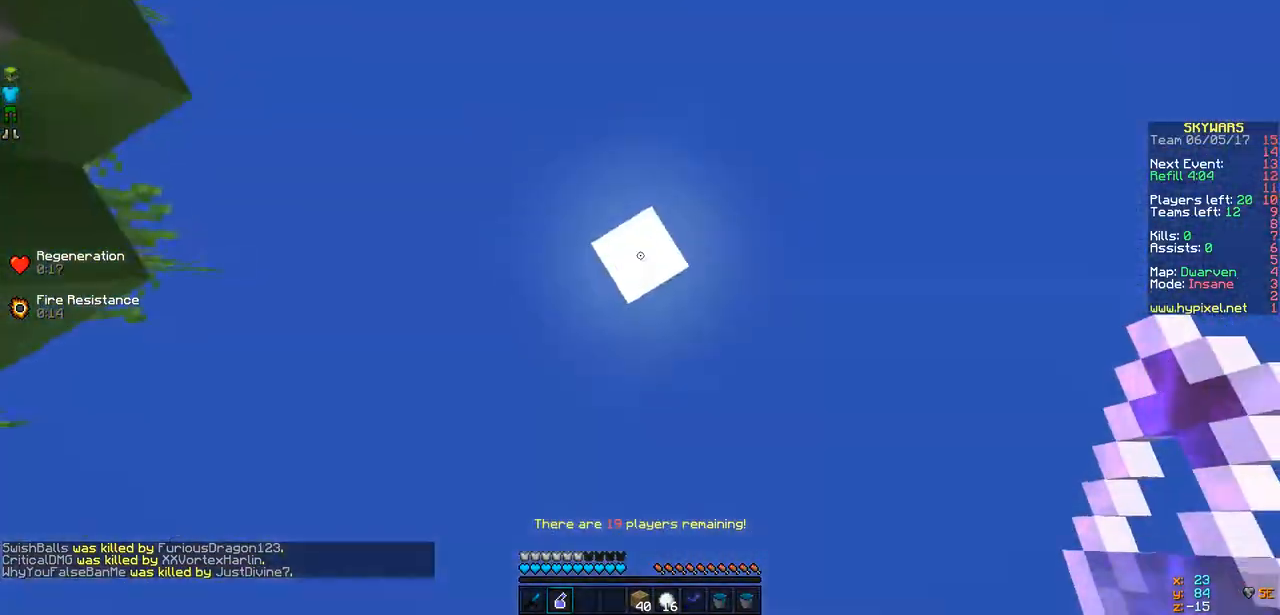
{"keys": [], "events": [[65, "w", "up"]]}
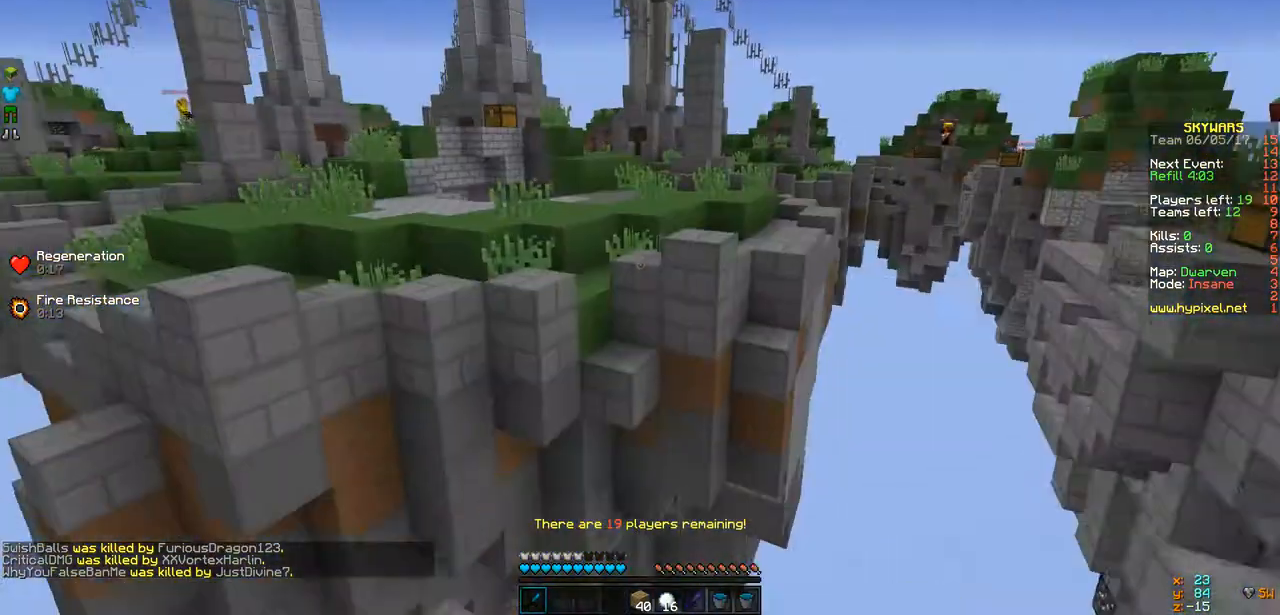
{"keys": [], "events": []}
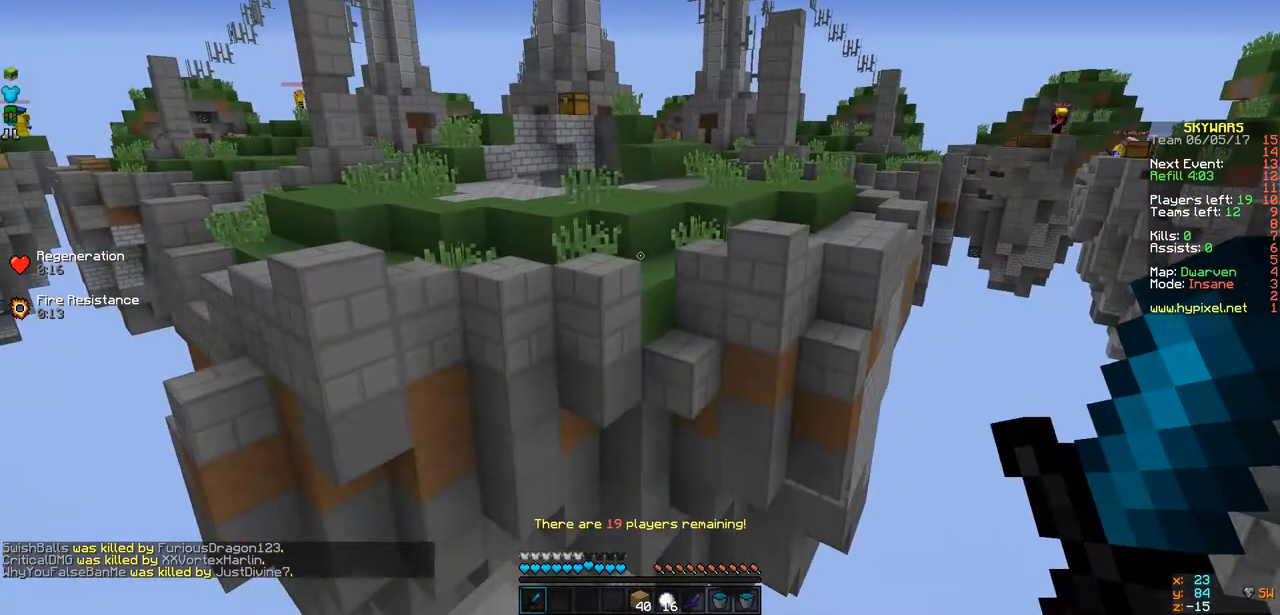
{"keys": ["d"], "events": [[499, "d", "down"]]}
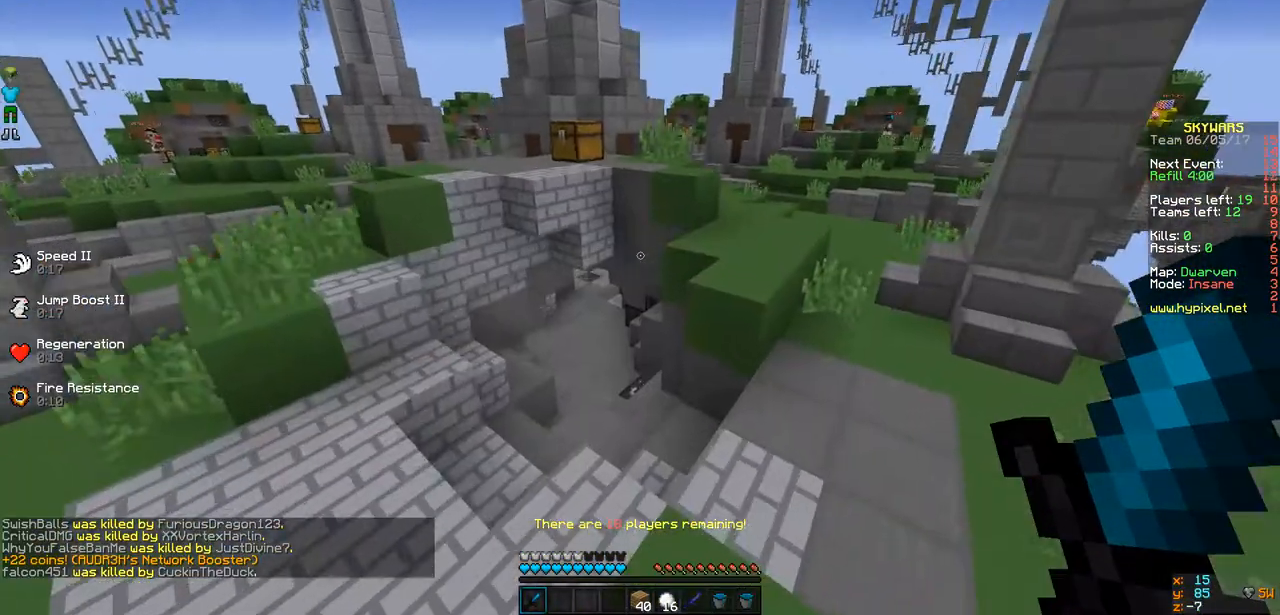
{"keys": ["w"], "events": [[21, "w", "down"], [390, "d", "up"]]}
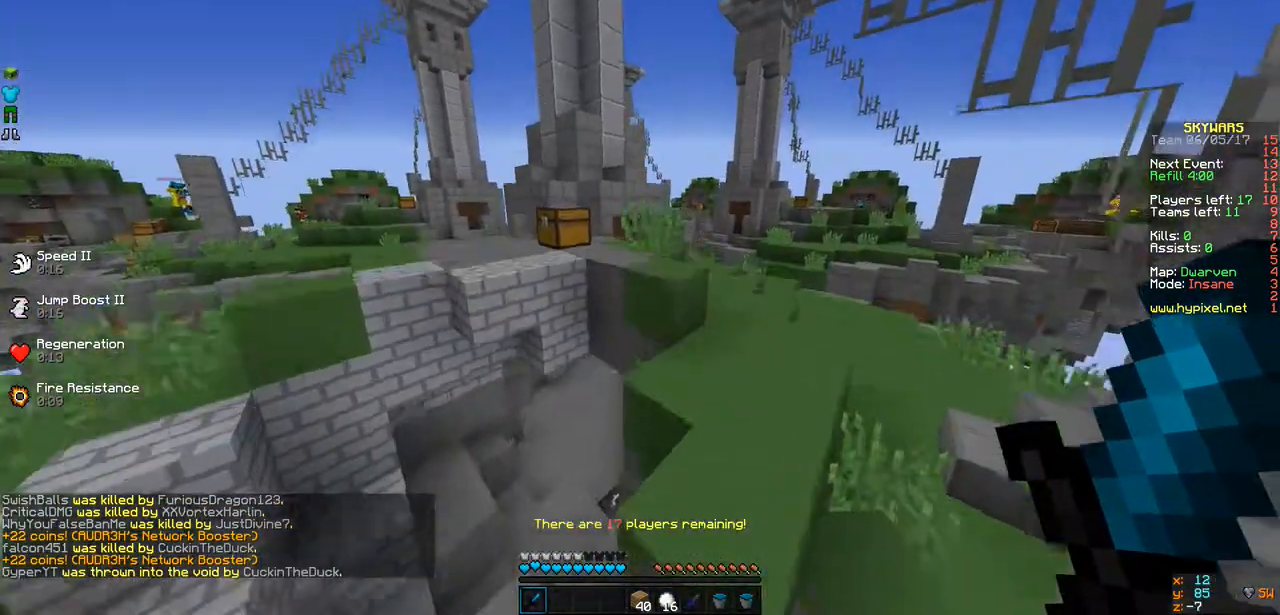
{"keys": ["w"], "events": [[44, "d", "down"], [217, "d", "up"]]}
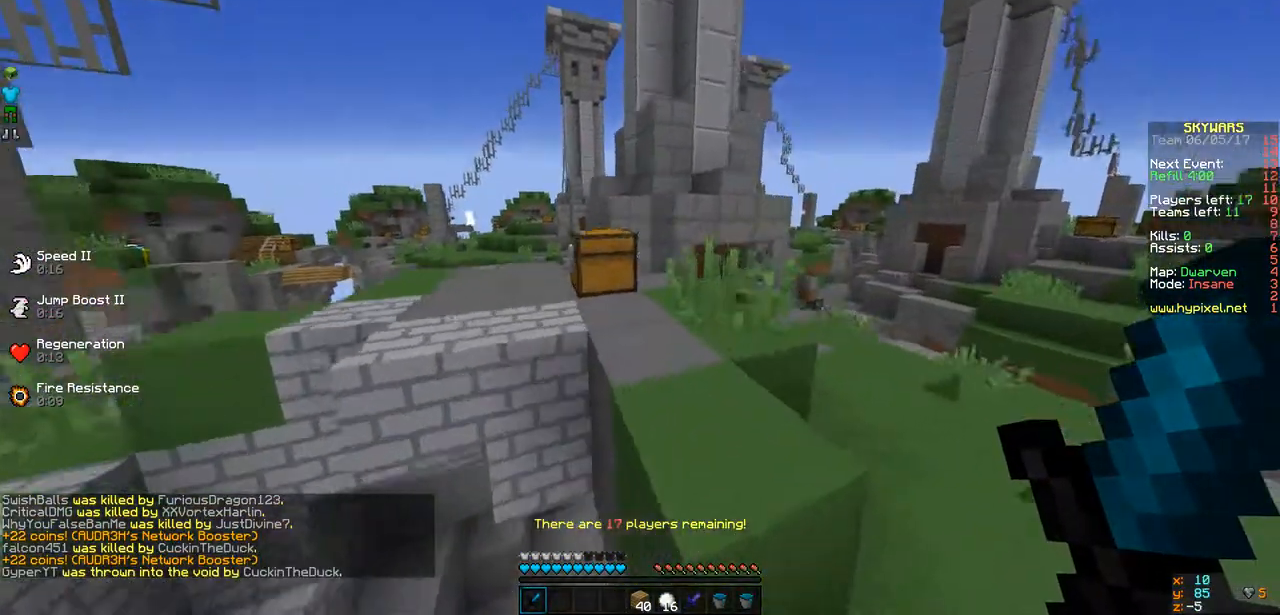
{"keys": ["a", "w"], "events": [[65, "d", "down"], [217, "d", "up"], [260, "a", "down"]]}